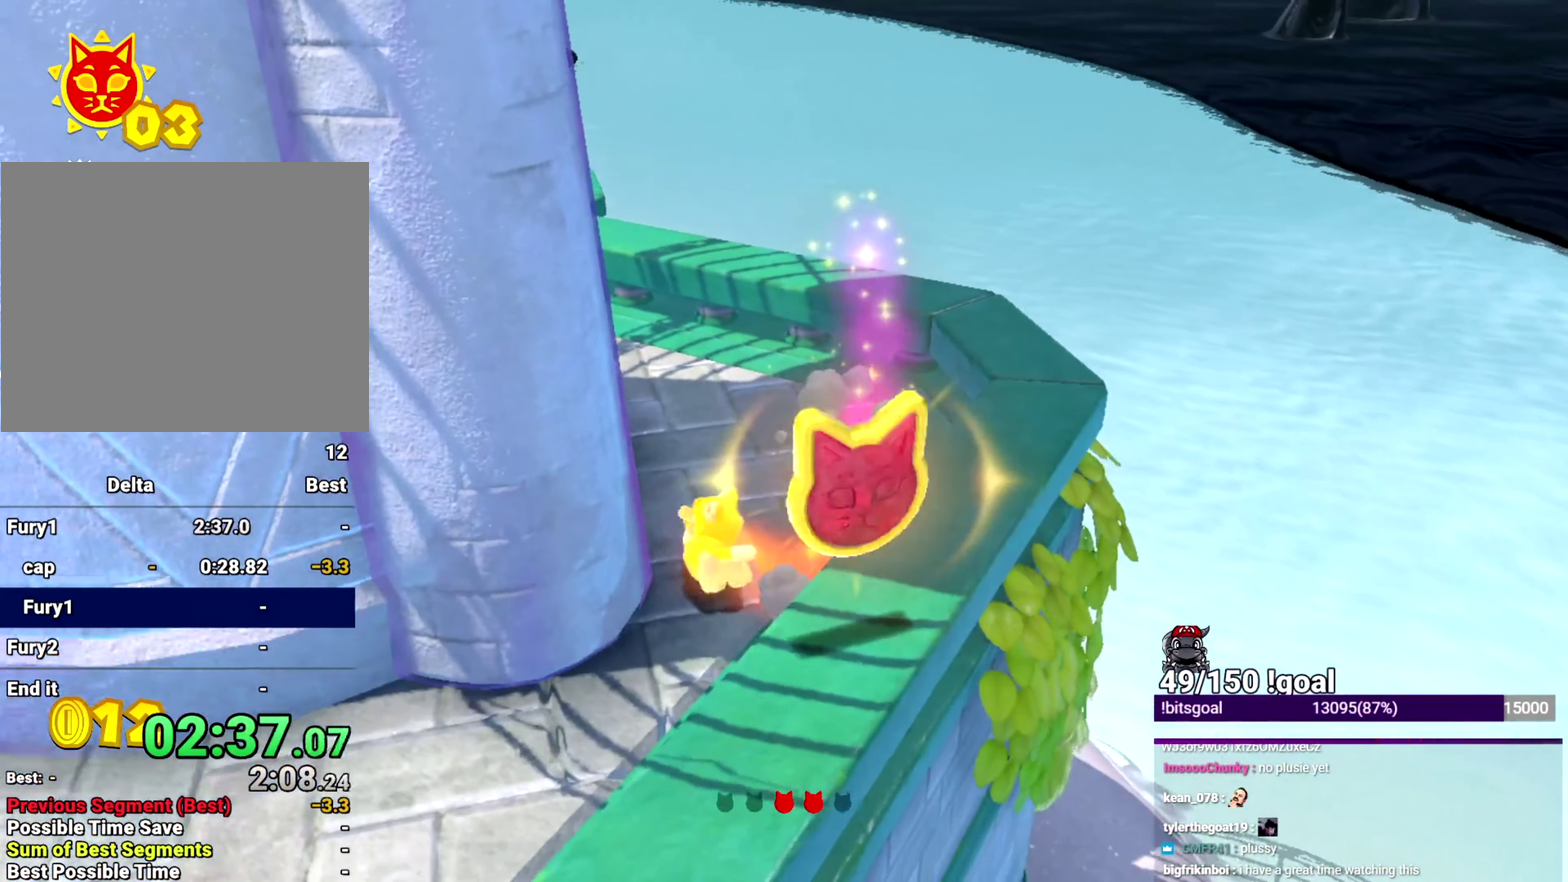
Gameplay with a controller (Nintendo layout); each line is a JSON object with the inputs held at the frame after it. "events" lists button and stick changes between this image and that frame as [ms after this image, input, new state], when the widget could be followed in between. This overlay highlights the sticks when they move; stick clicks (L3 R3) are not distinguishable. Not read: L3 R3 START.
{"buttons": ["Y"], "left_stick": "right", "right_stick": "center", "events": [[33, "left_stick", "down"], [484, "left_stick", "right"]]}
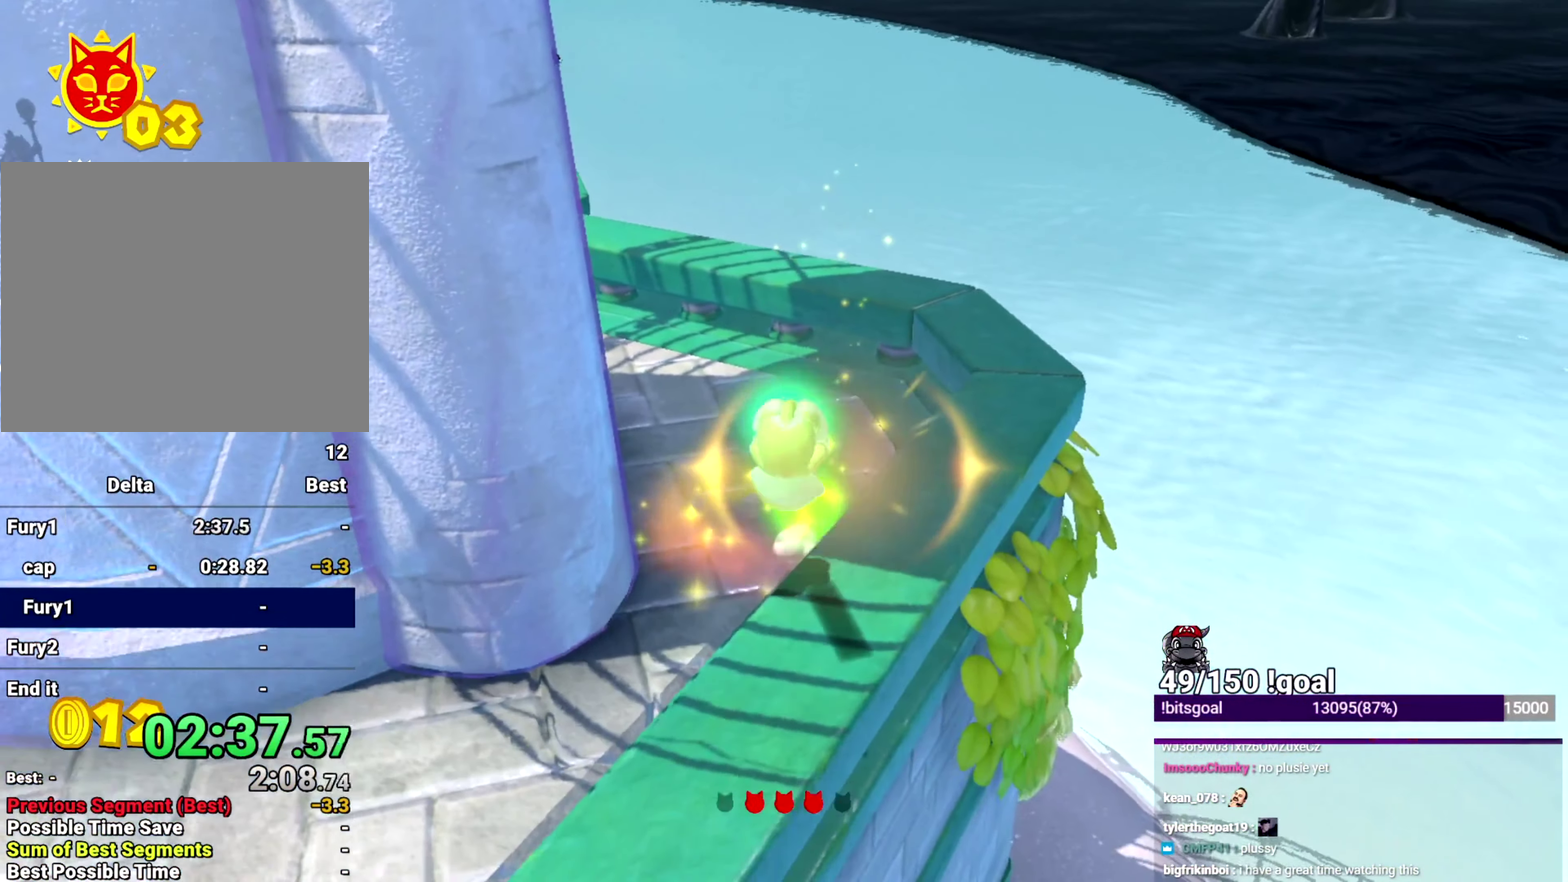
{"buttons": ["Y"], "left_stick": "up", "right_stick": "center", "events": [[50, "left_stick", "up"], [66, "right_stick", "left"], [266, "right_stick", "center"]]}
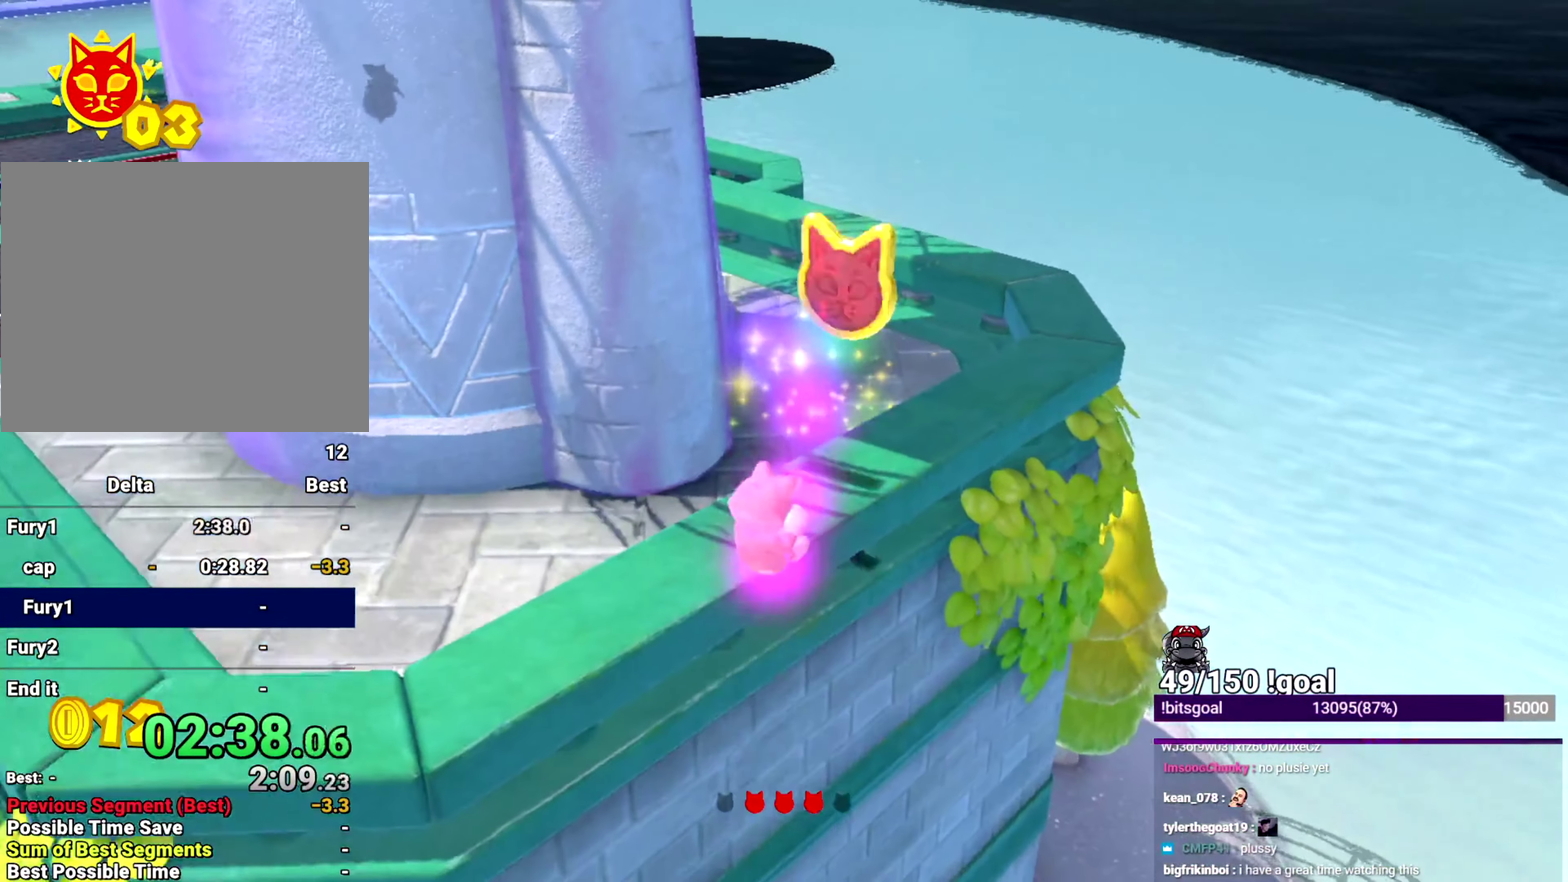
{"buttons": ["Y"], "left_stick": "up", "right_stick": "center", "events": [[100, "right_stick", "left"], [300, "right_stick", "up-left"], [400, "right_stick", "center"]]}
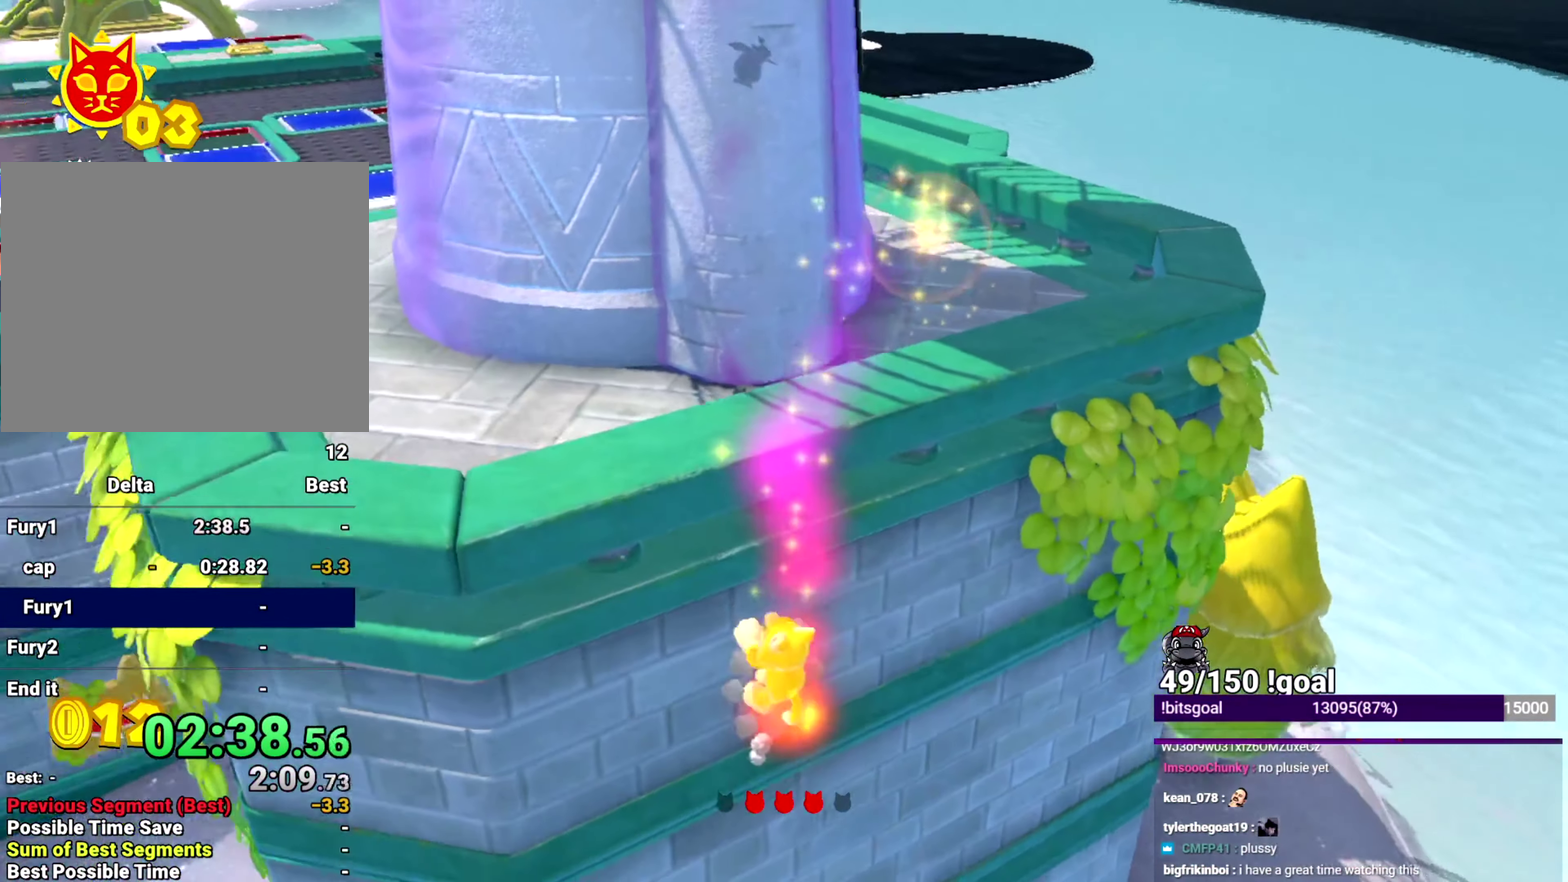
{"buttons": ["Y"], "left_stick": "up-right", "right_stick": "center", "events": [[434, "left_stick", "up-right"]]}
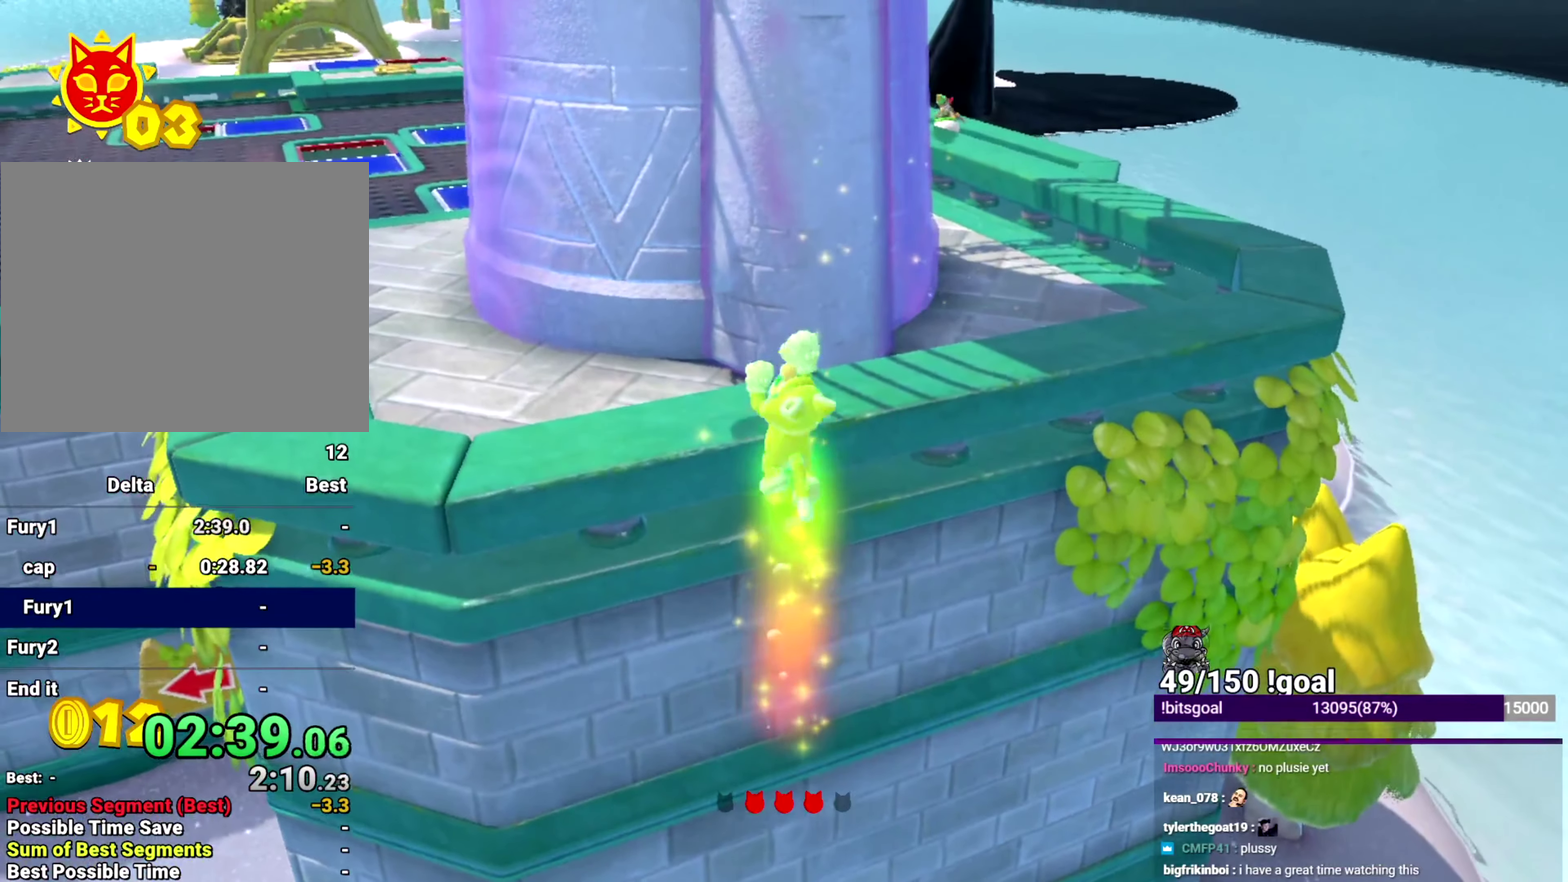
{"buttons": ["Y", "L2"], "left_stick": "up-right", "right_stick": "center", "events": [[351, "Y", "up"], [467, "L2", "down"], [467, "Y", "down"]]}
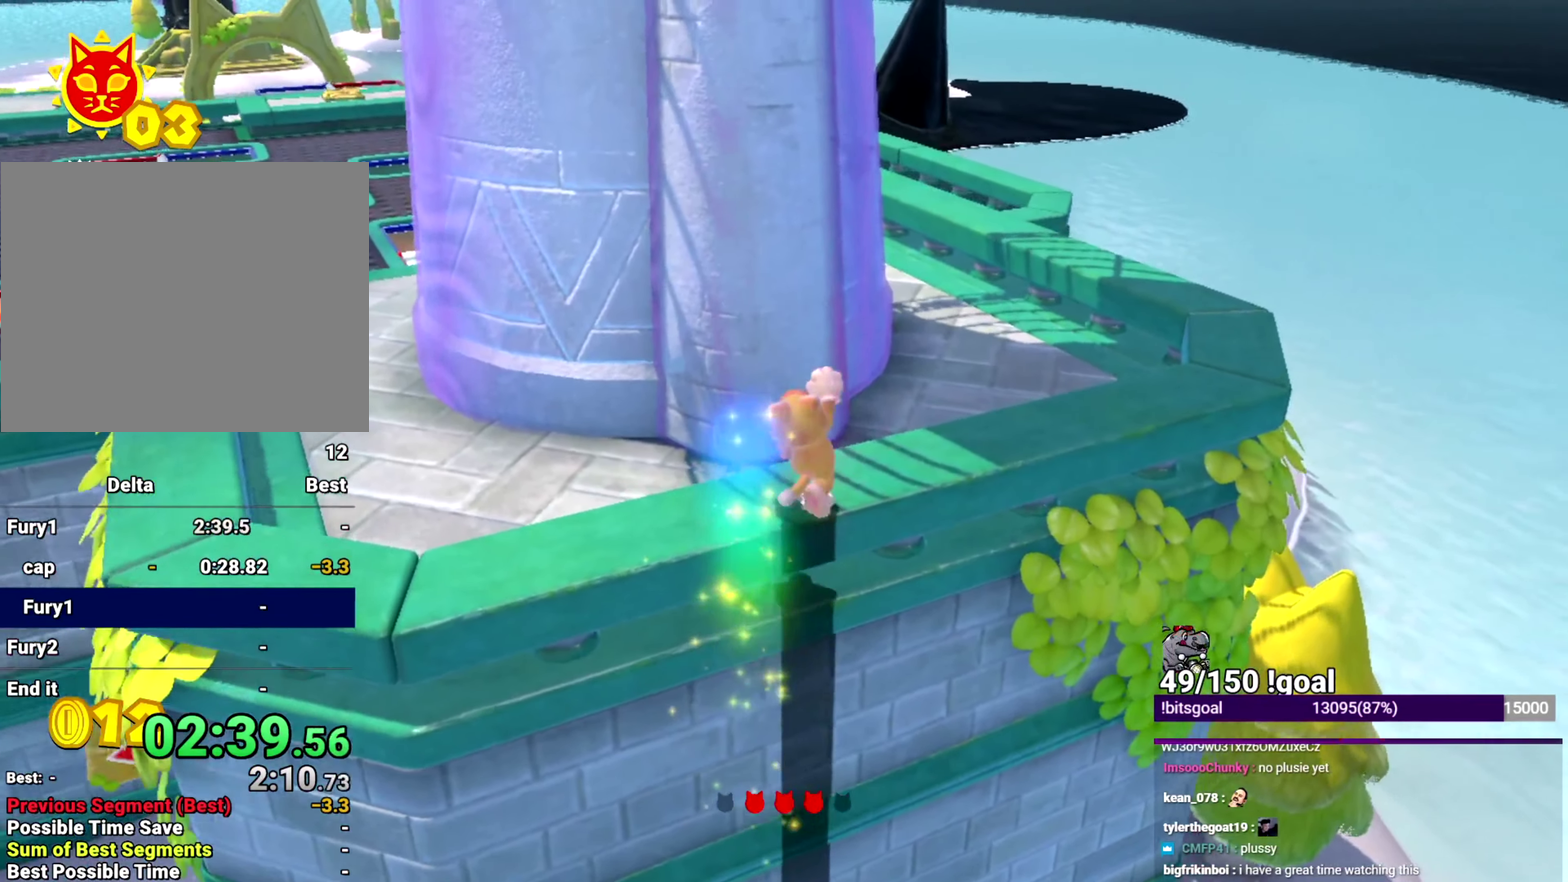
{"buttons": ["Y"], "left_stick": "up-left", "right_stick": "center", "events": [[50, "left_stick", "up"], [83, "L2", "up"], [200, "B", "down"], [200, "left_stick", "up-left"], [317, "B", "up"]]}
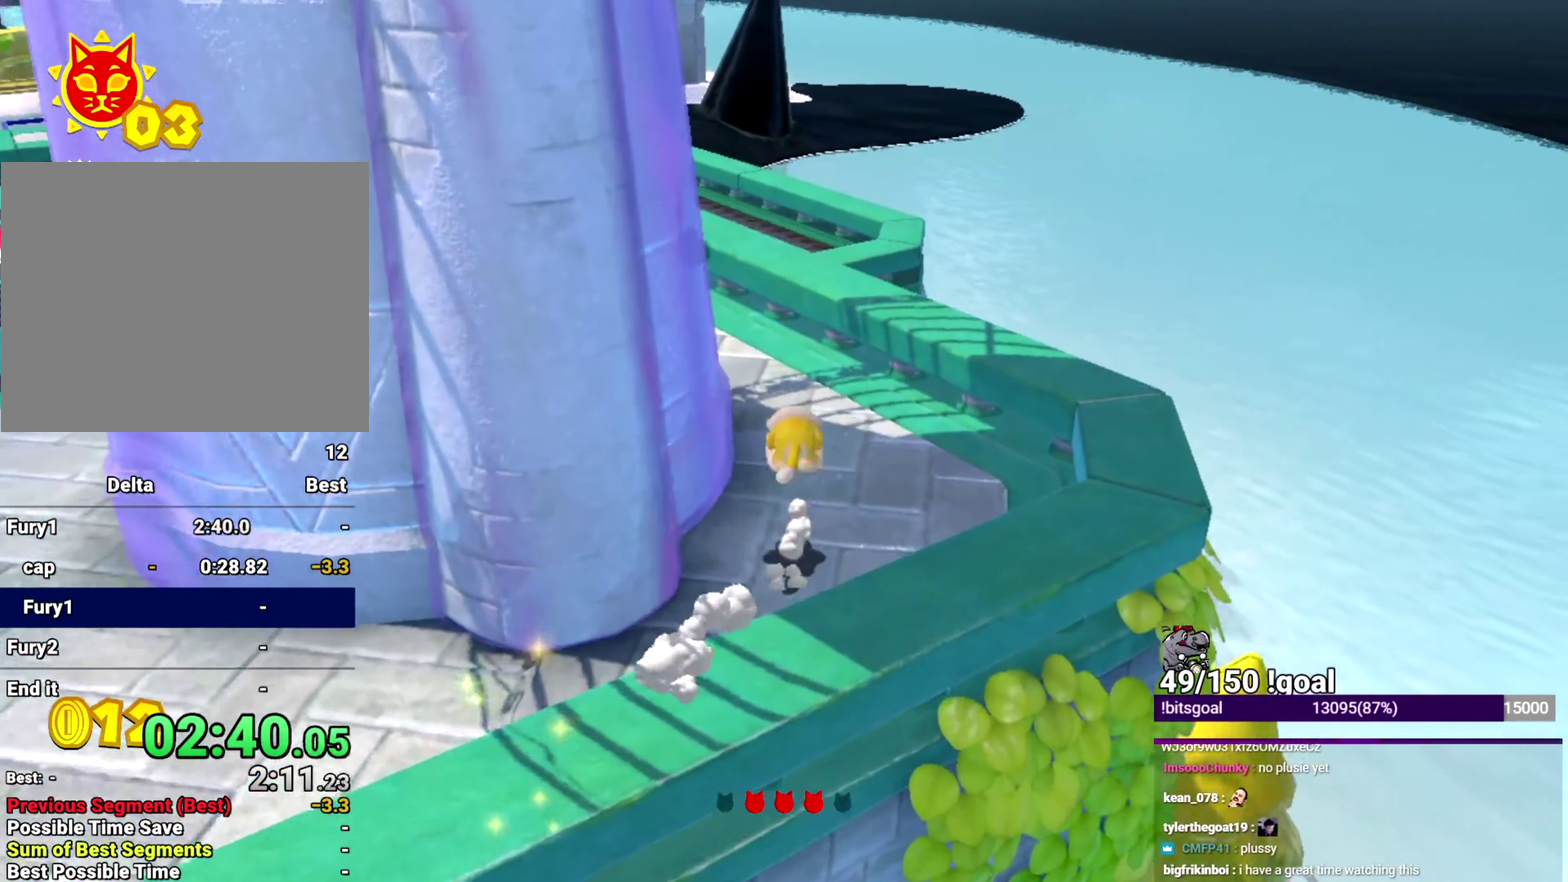
{"buttons": ["Y"], "left_stick": "up", "right_stick": "center", "events": [[17, "right_stick", "left"], [251, "right_stick", "center"], [317, "left_stick", "up"]]}
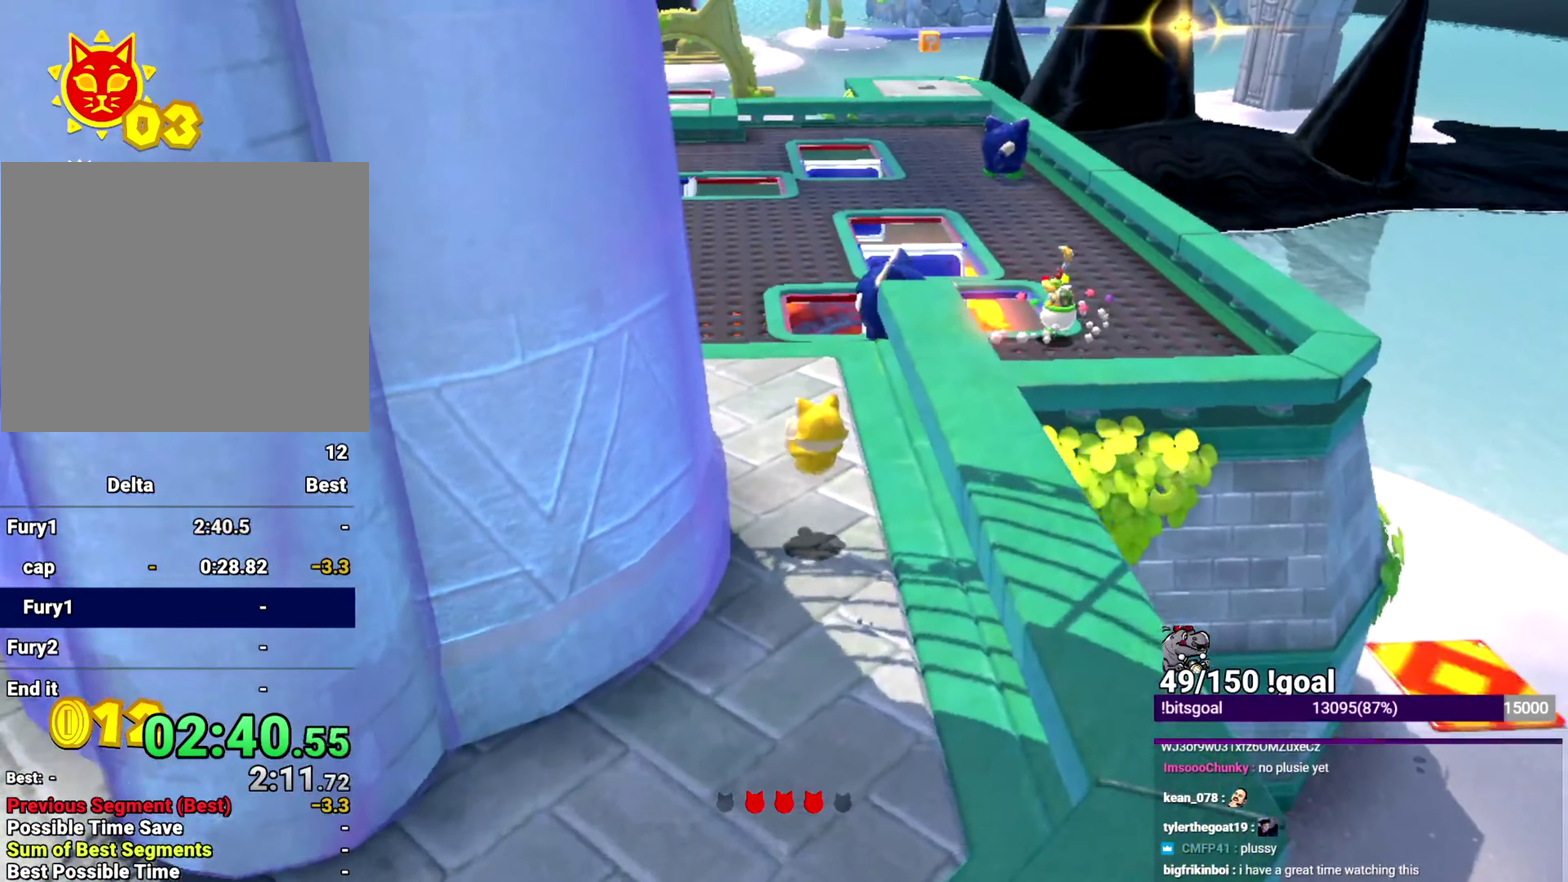
{"buttons": ["Y"], "left_stick": "up-right", "right_stick": "center", "events": [[233, "left_stick", "up-right"], [250, "right_stick", "down"], [367, "right_stick", "center"]]}
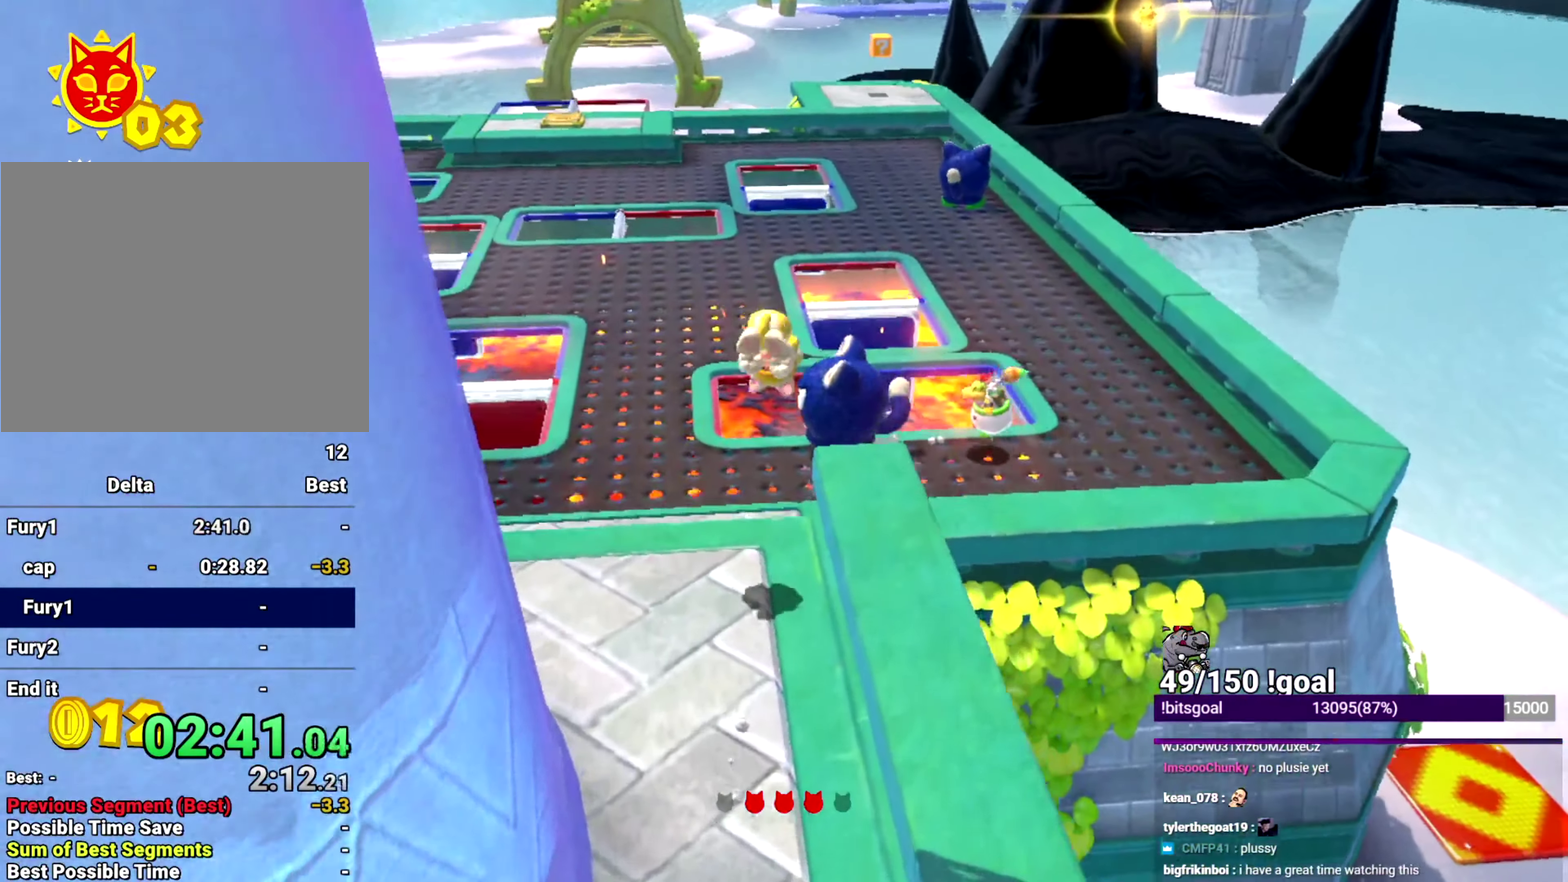
{"buttons": ["Y"], "left_stick": "up-left", "right_stick": "center", "events": [[484, "left_stick", "up-left"]]}
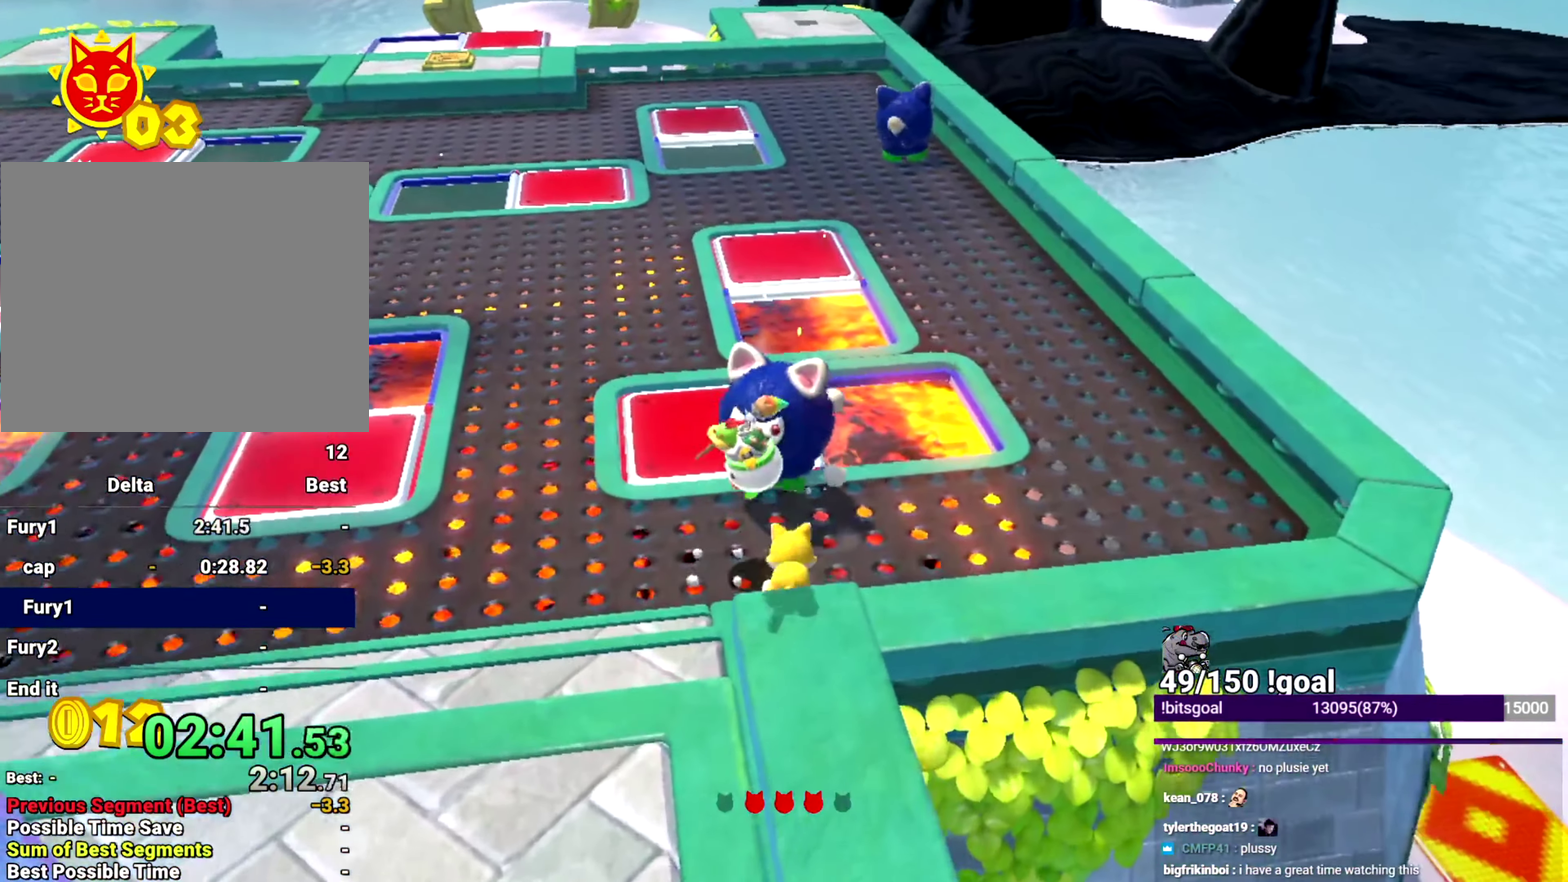
{"buttons": [], "left_stick": "up-right", "right_stick": "center", "events": [[117, "right_stick", "right"], [250, "Y", "up"], [250, "left_stick", "up-right"], [250, "right_stick", "down-right"], [300, "Y", "down"], [417, "Y", "up"], [434, "right_stick", "center"]]}
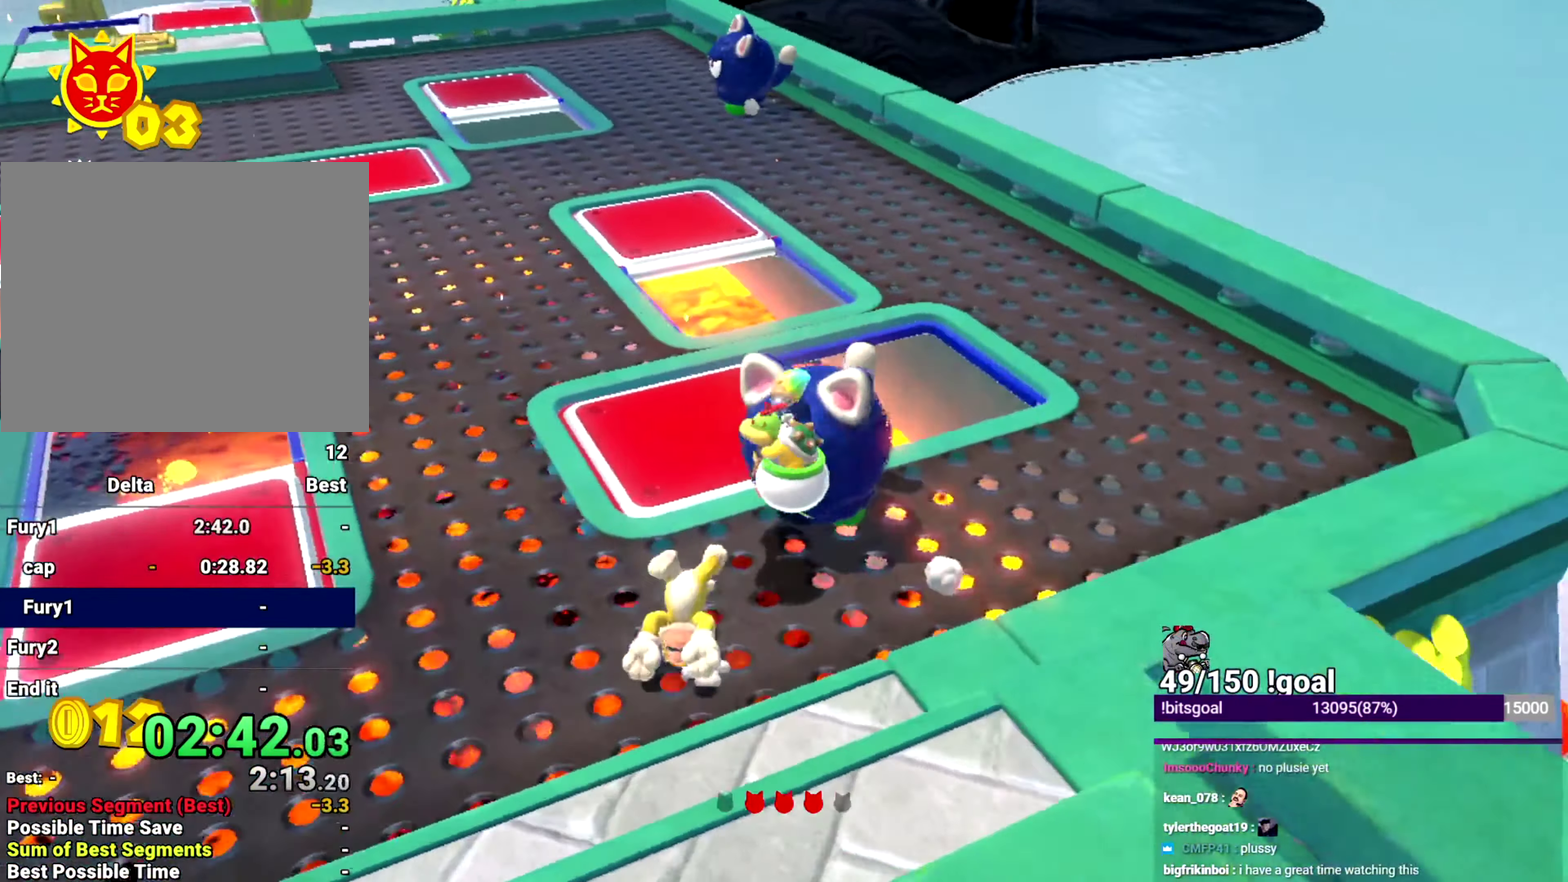
{"buttons": ["Y"], "left_stick": "left", "right_stick": "left"}
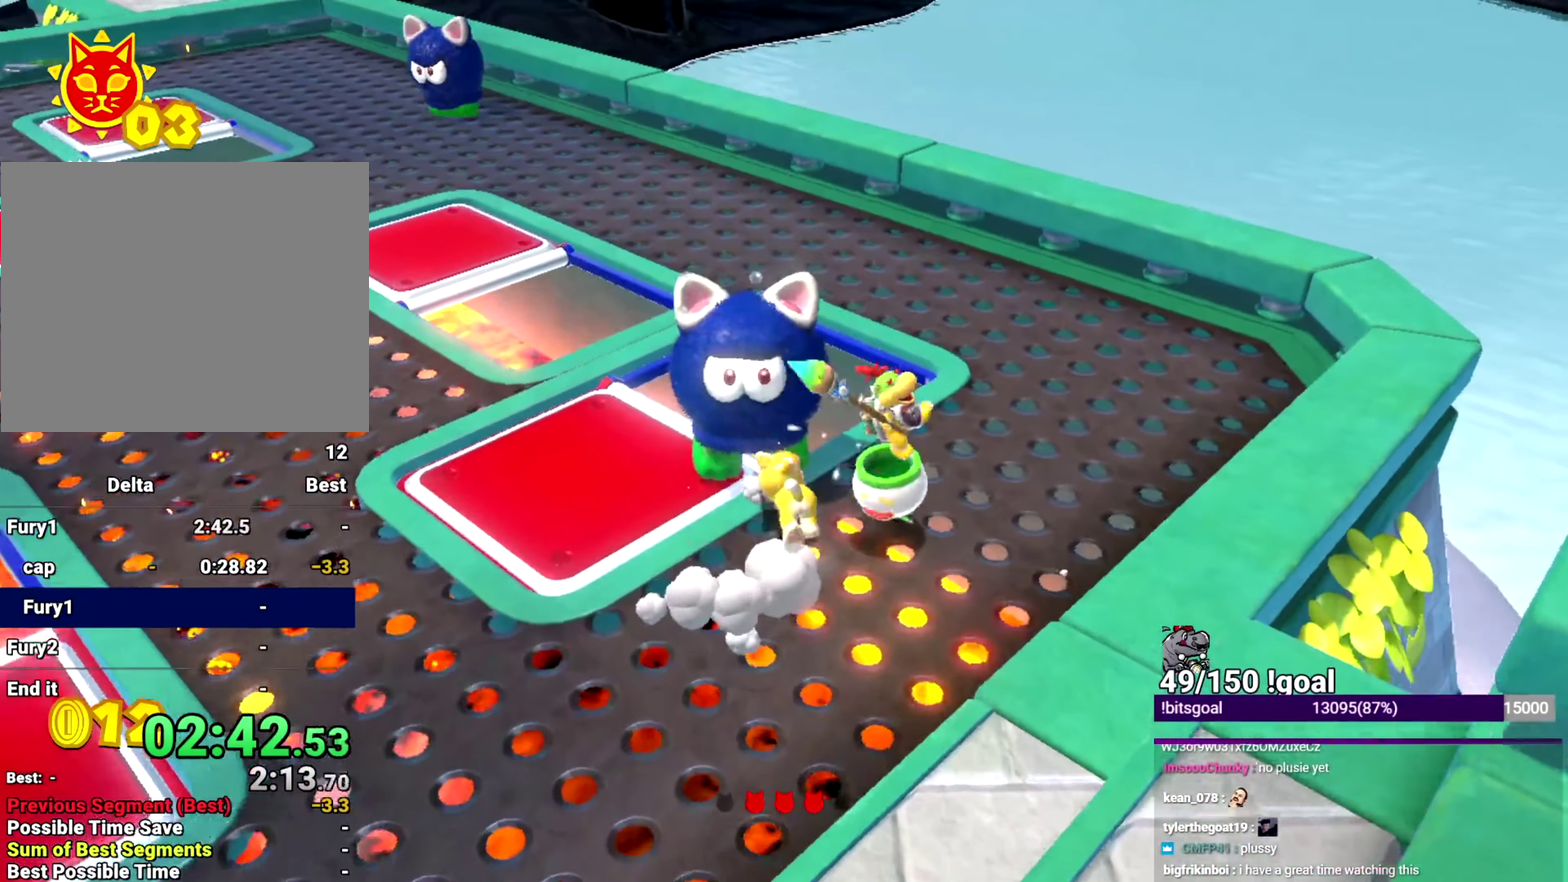
{"buttons": [], "left_stick": "up-left", "right_stick": "center", "events": [[50, "right_stick", "center"], [67, "left_stick", "up"], [200, "left_stick", "up-left"], [317, "Y", "up"]]}
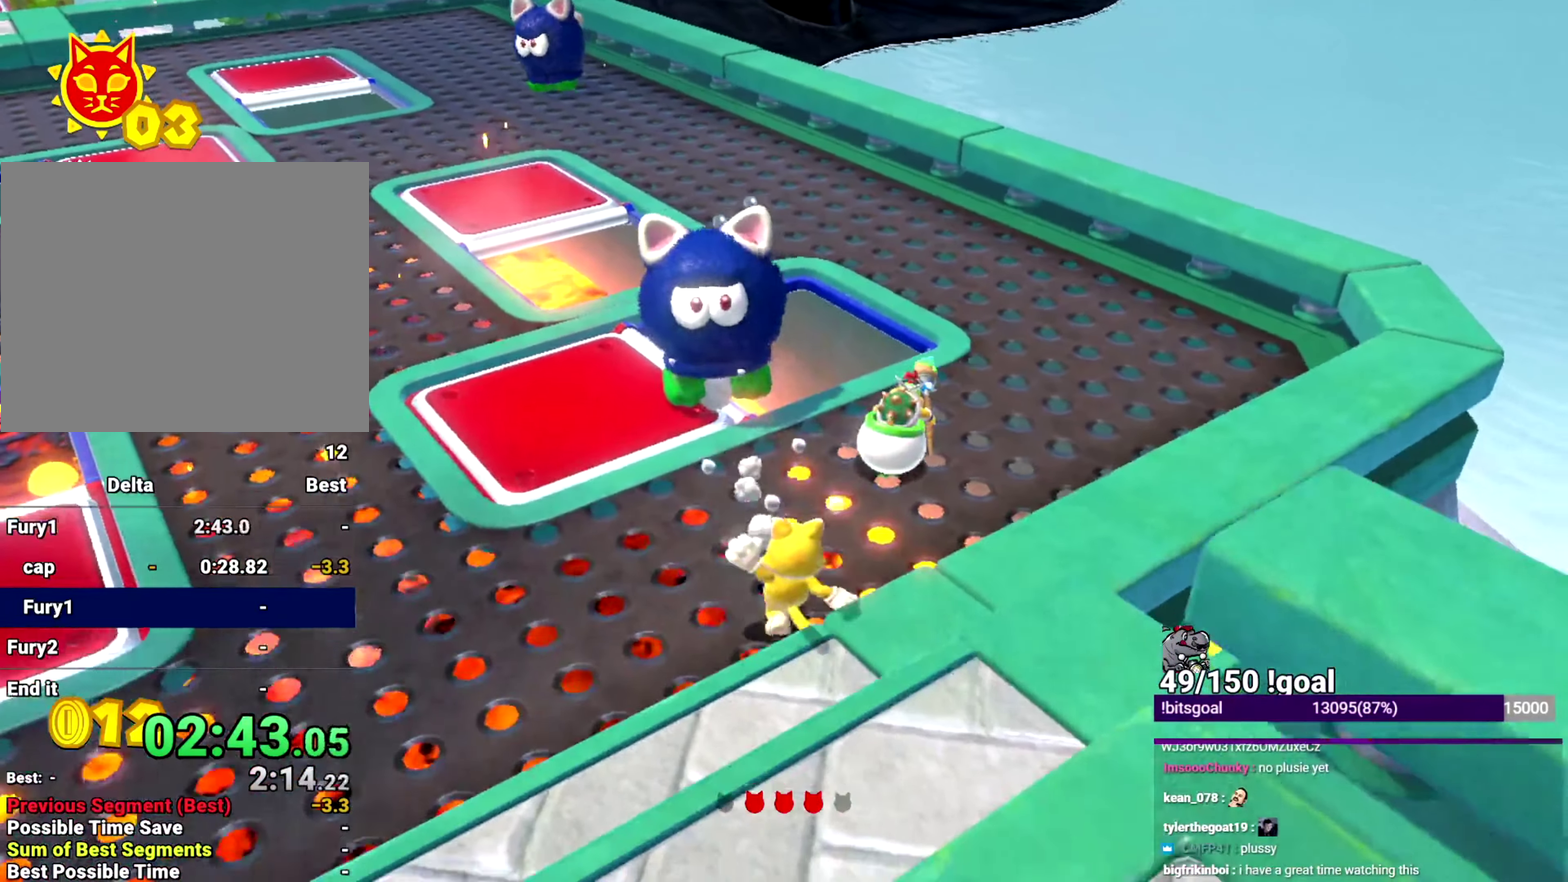
{"buttons": [], "left_stick": "up-left", "right_stick": "center", "events": []}
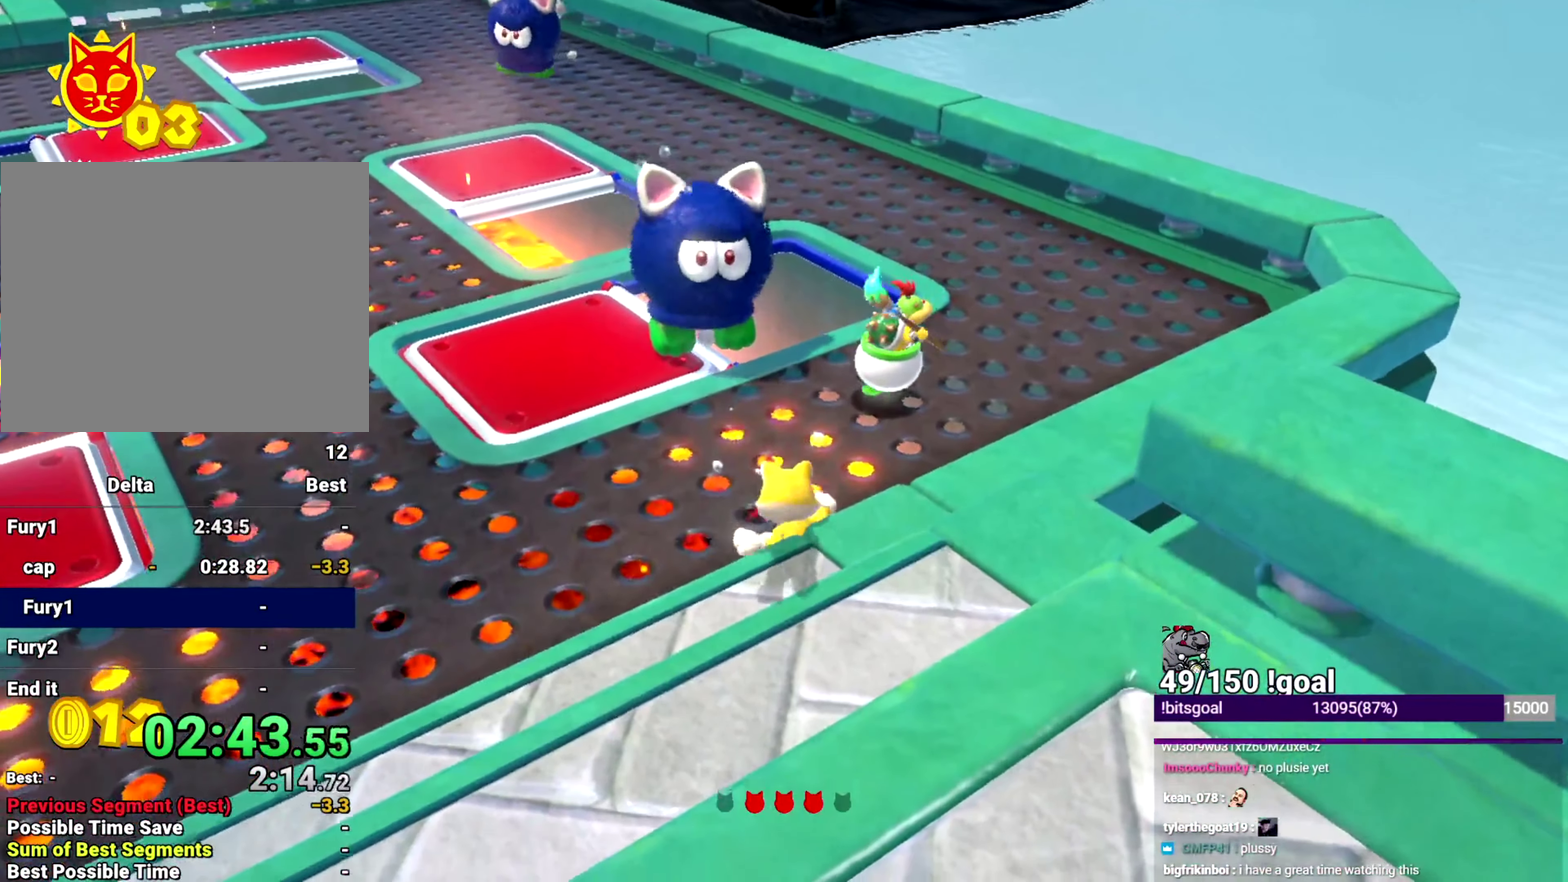
{"buttons": [], "left_stick": "up-left", "right_stick": "right", "events": [[317, "left_stick", "up"], [317, "right_stick", "right"], [450, "left_stick", "up-left"]]}
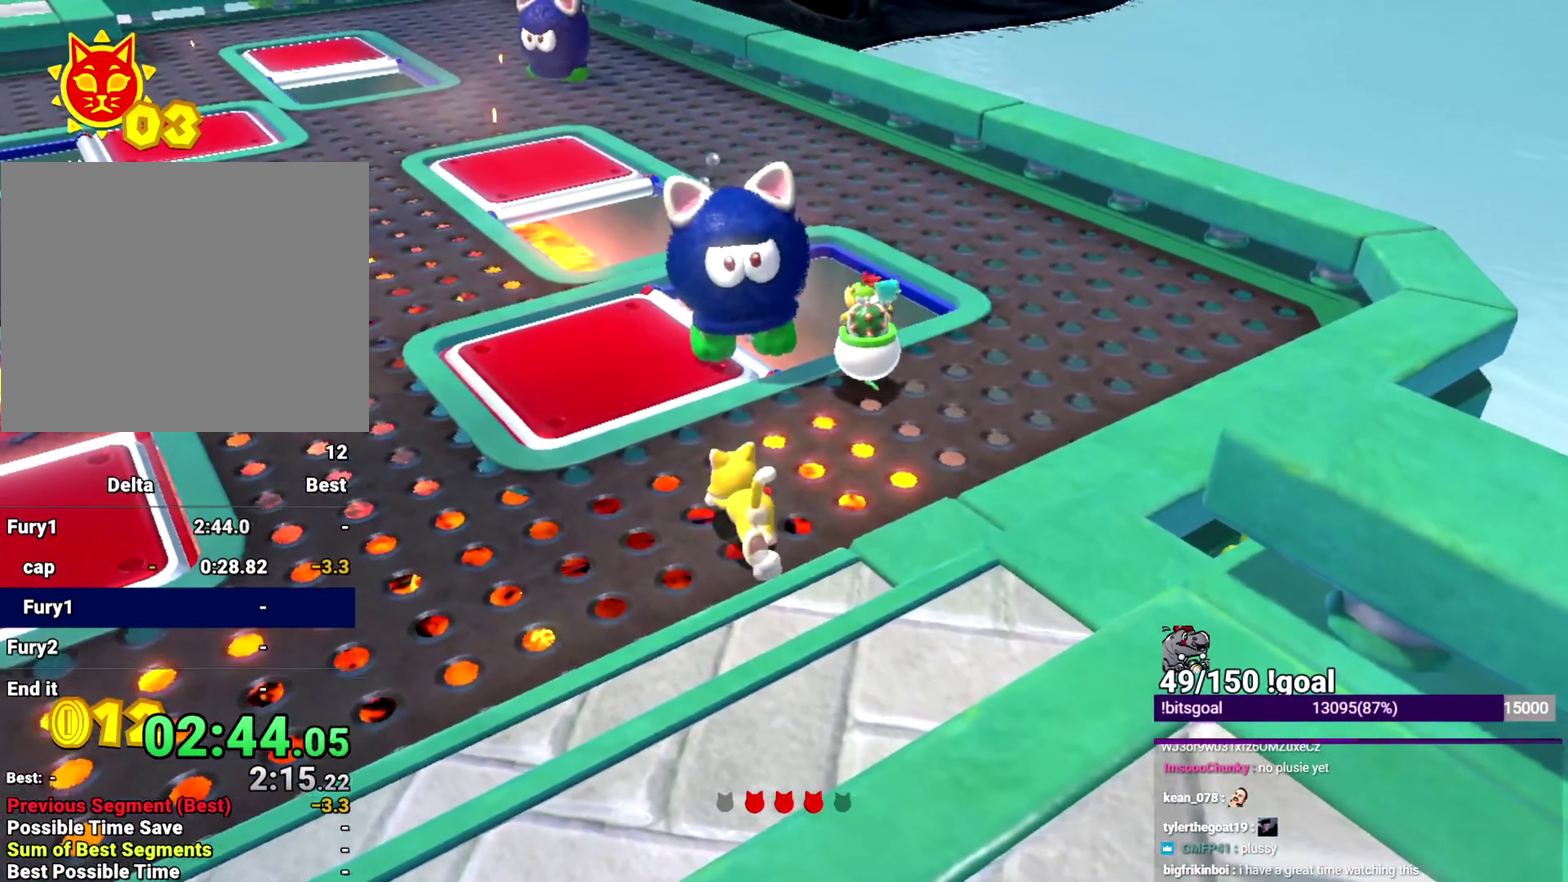
{"buttons": [], "left_stick": "up-left", "right_stick": "down-left"}
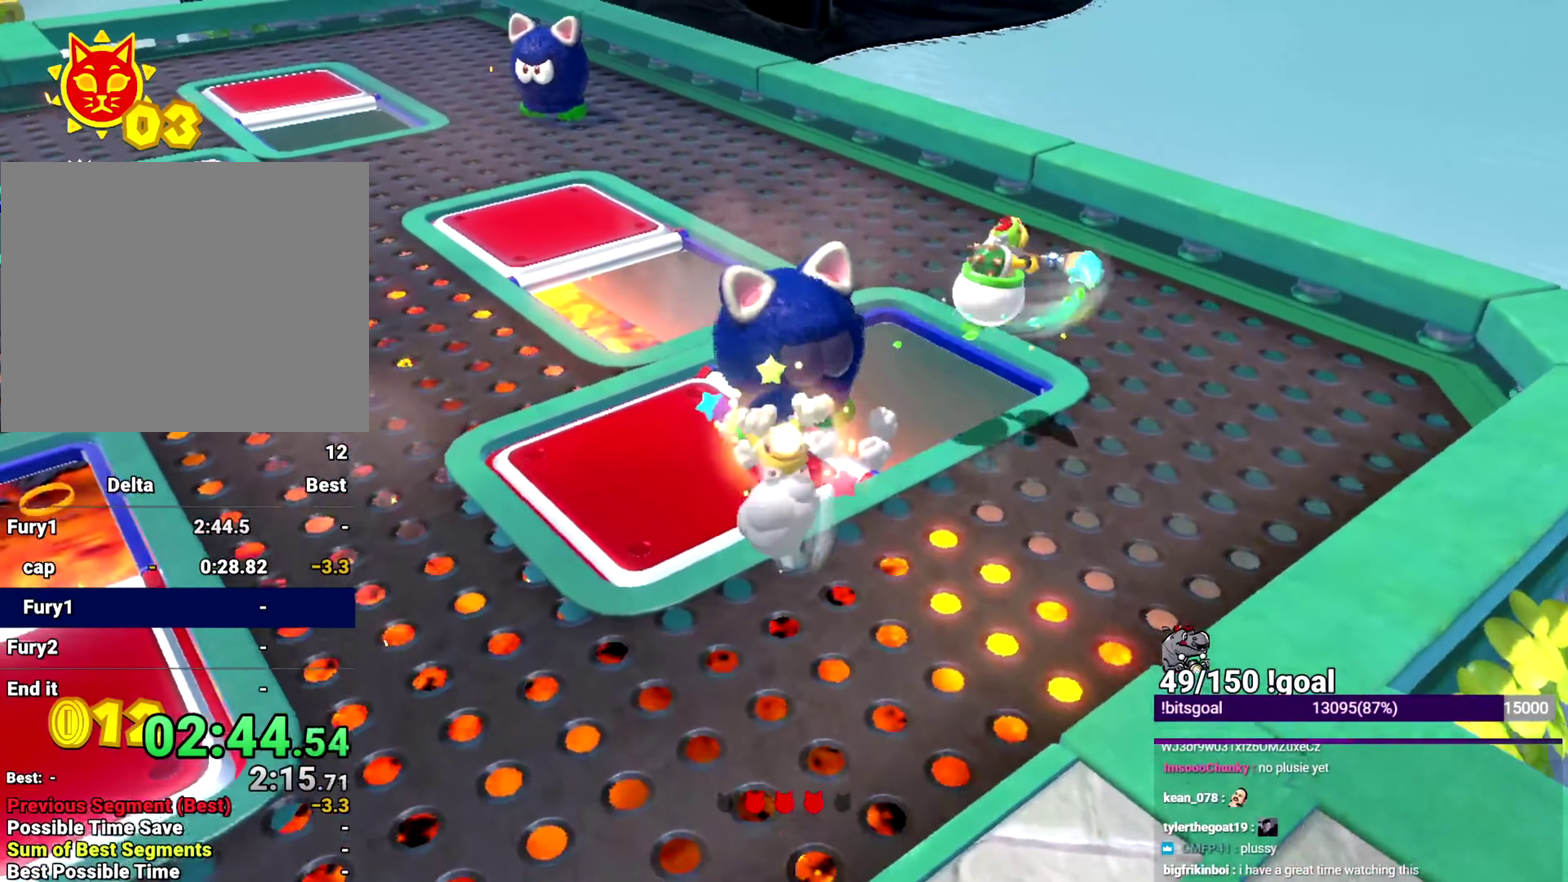
{"buttons": ["B"], "left_stick": "up", "right_stick": "center", "events": [[33, "right_stick", "left"], [167, "right_stick", "center"], [217, "left_stick", "up"], [384, "B", "down"]]}
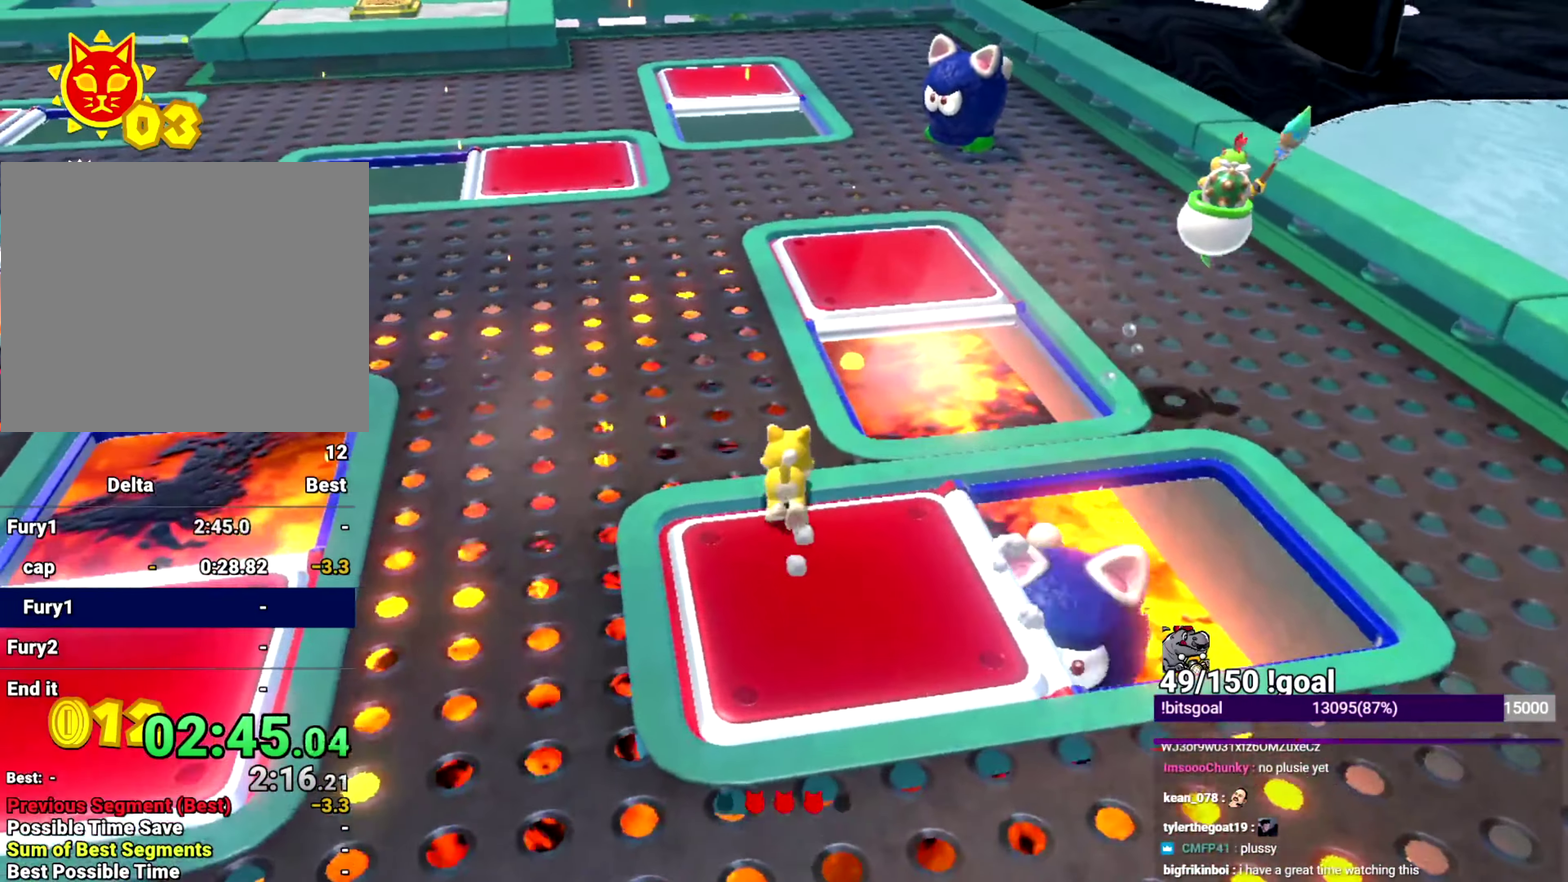
{"buttons": [], "left_stick": "up", "right_stick": "center", "events": [[184, "B", "up"], [201, "L2", "down"], [201, "Y", "down"], [317, "Y", "up"], [334, "L2", "up"]]}
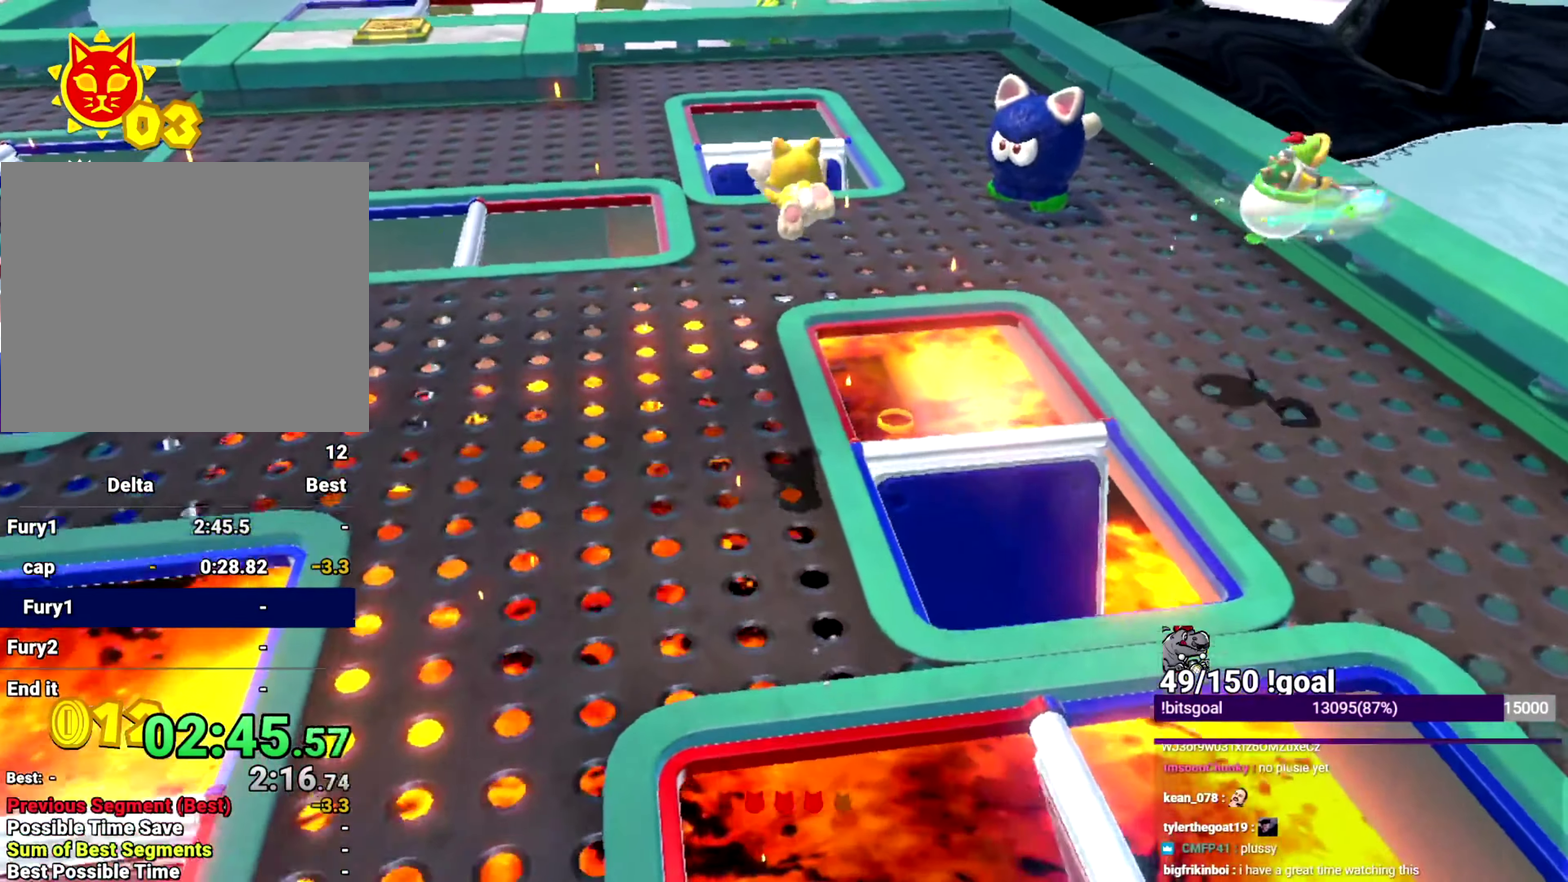
{"buttons": [], "left_stick": "down-right", "right_stick": "down-right", "events": [[334, "left_stick", "down-right"], [334, "right_stick", "down-right"]]}
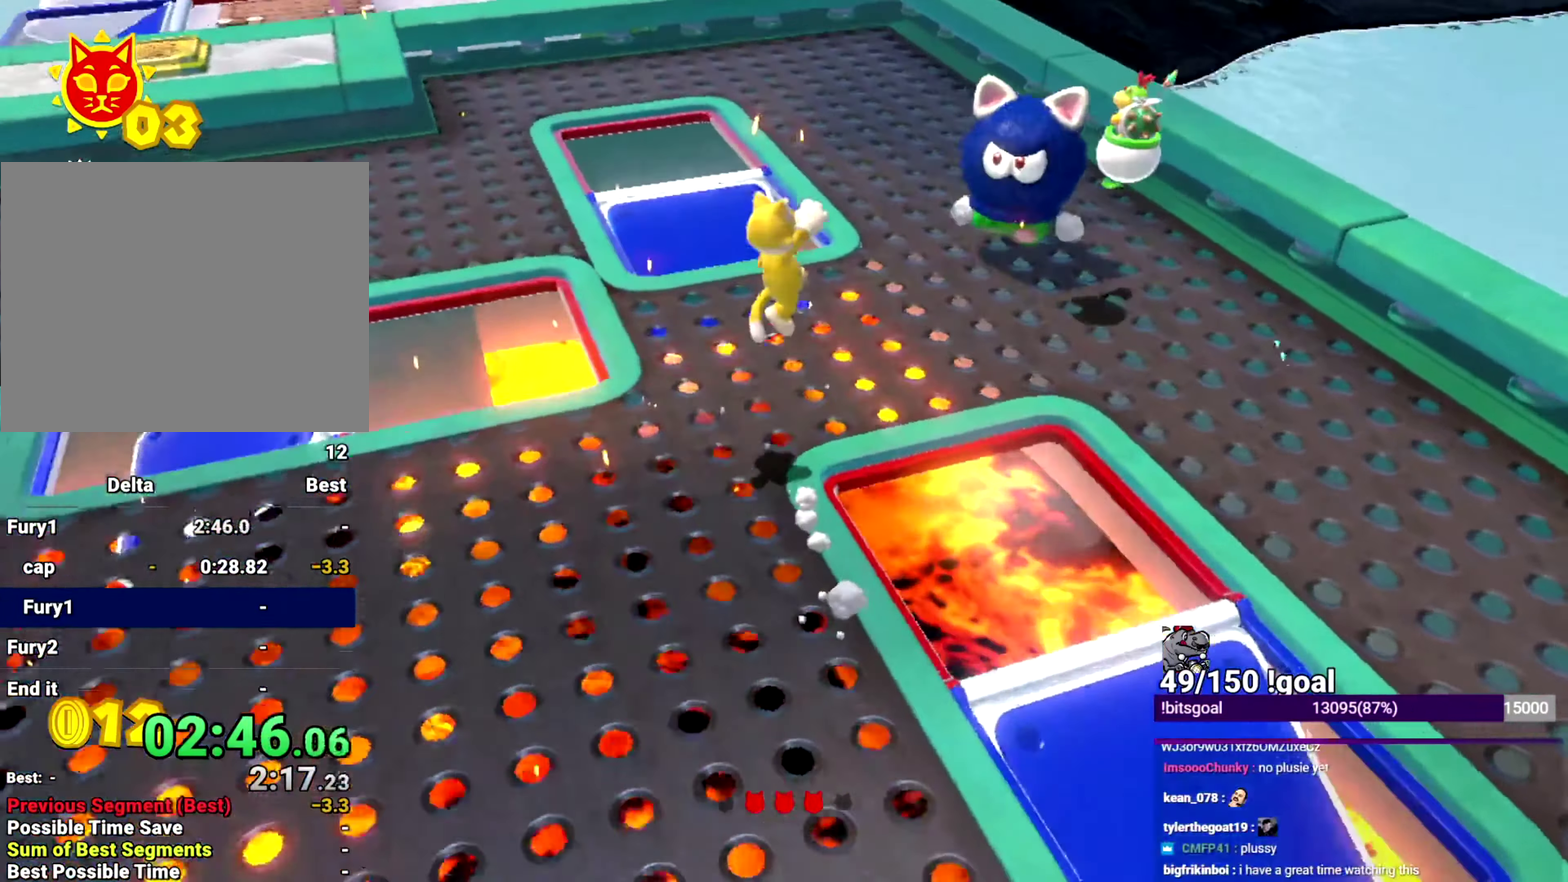
{"buttons": [], "left_stick": "down", "right_stick": "center", "events": [[34, "left_stick", "down"], [34, "right_stick", "right"], [351, "right_stick", "center"]]}